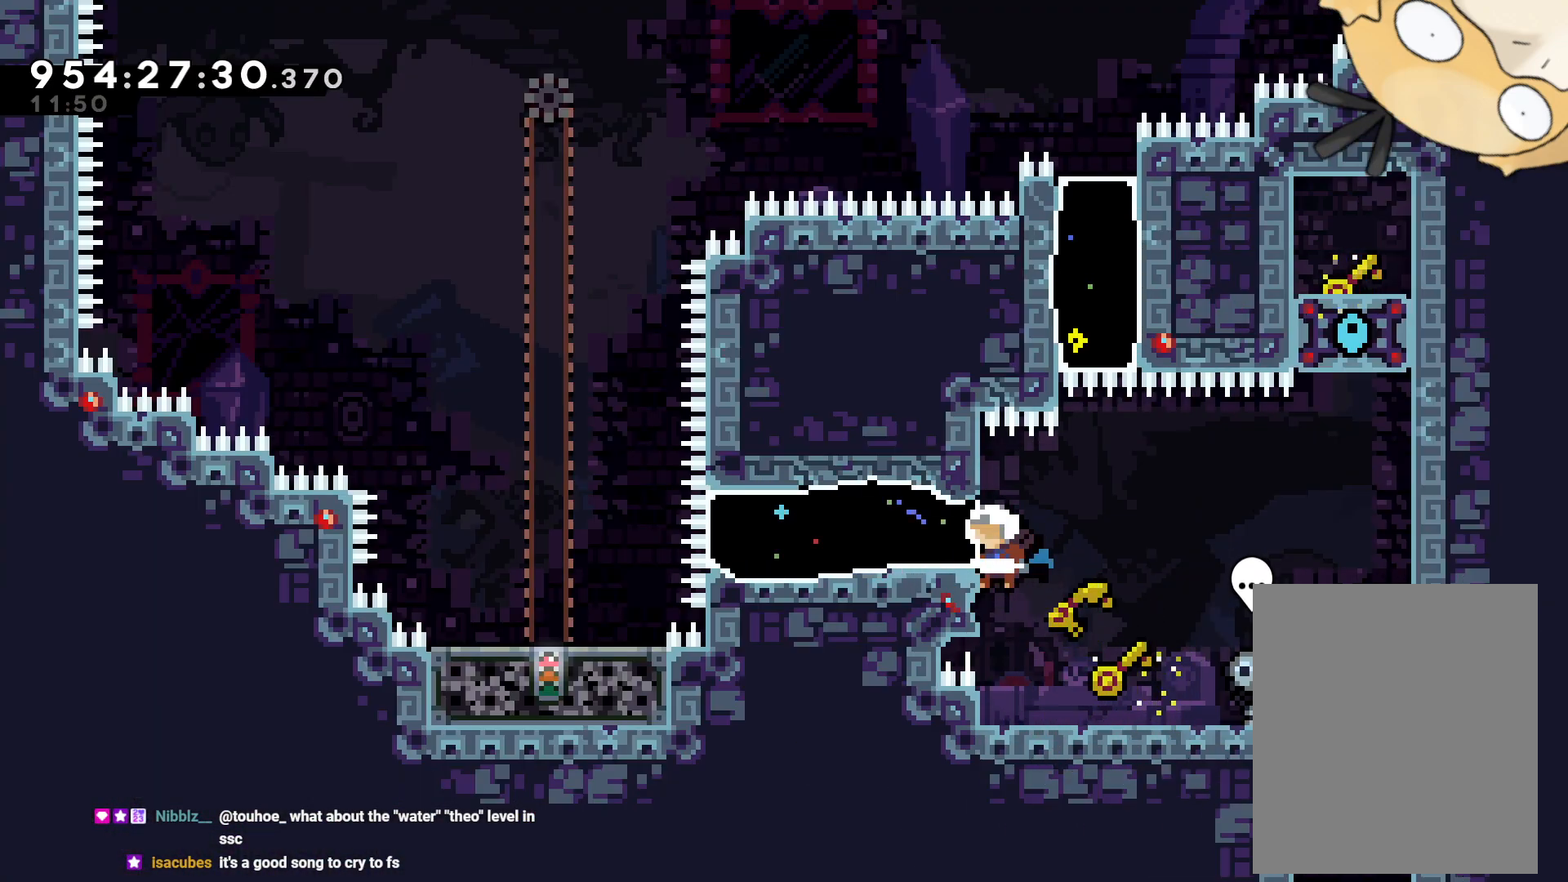
Gameplay with a controller (Nintendo layout); each line is a JSON object with the inputs held at the frame after it. "events" lists button and stick changes between this image and that frame as [ms after this image, input, new state], when the widget could be followed in between. Not read: HOME L3 R3 SELECT START.
{"buttons": [], "left_stick": "center", "right_stick": "center", "events": [[17, "DPAD_LEFT", "up"], [83, "DPAD_RIGHT", "down"], [150, "L2", "down"], [250, "DPAD_RIGHT", "up"], [333, "L2", "up"]]}
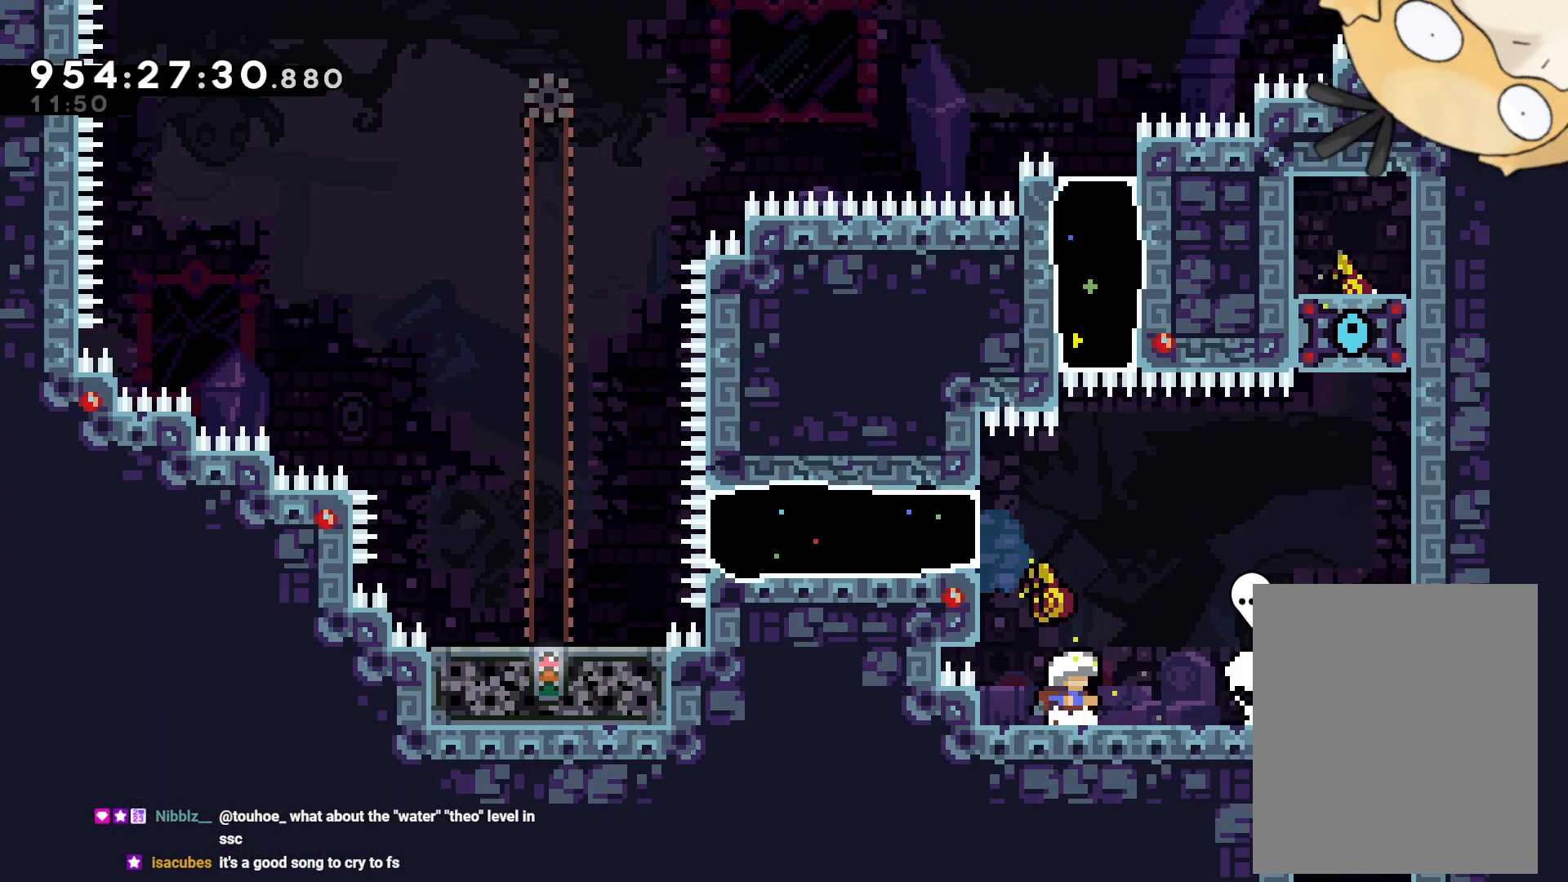
{"buttons": ["L2", "DPAD_UP", "DPAD_LEFT"], "left_stick": "center", "right_stick": "center", "events": [[33, "B", "down"], [233, "DPAD_LEFT", "down"], [317, "L2", "down"], [367, "B", "up"], [450, "DPAD_UP", "down"]]}
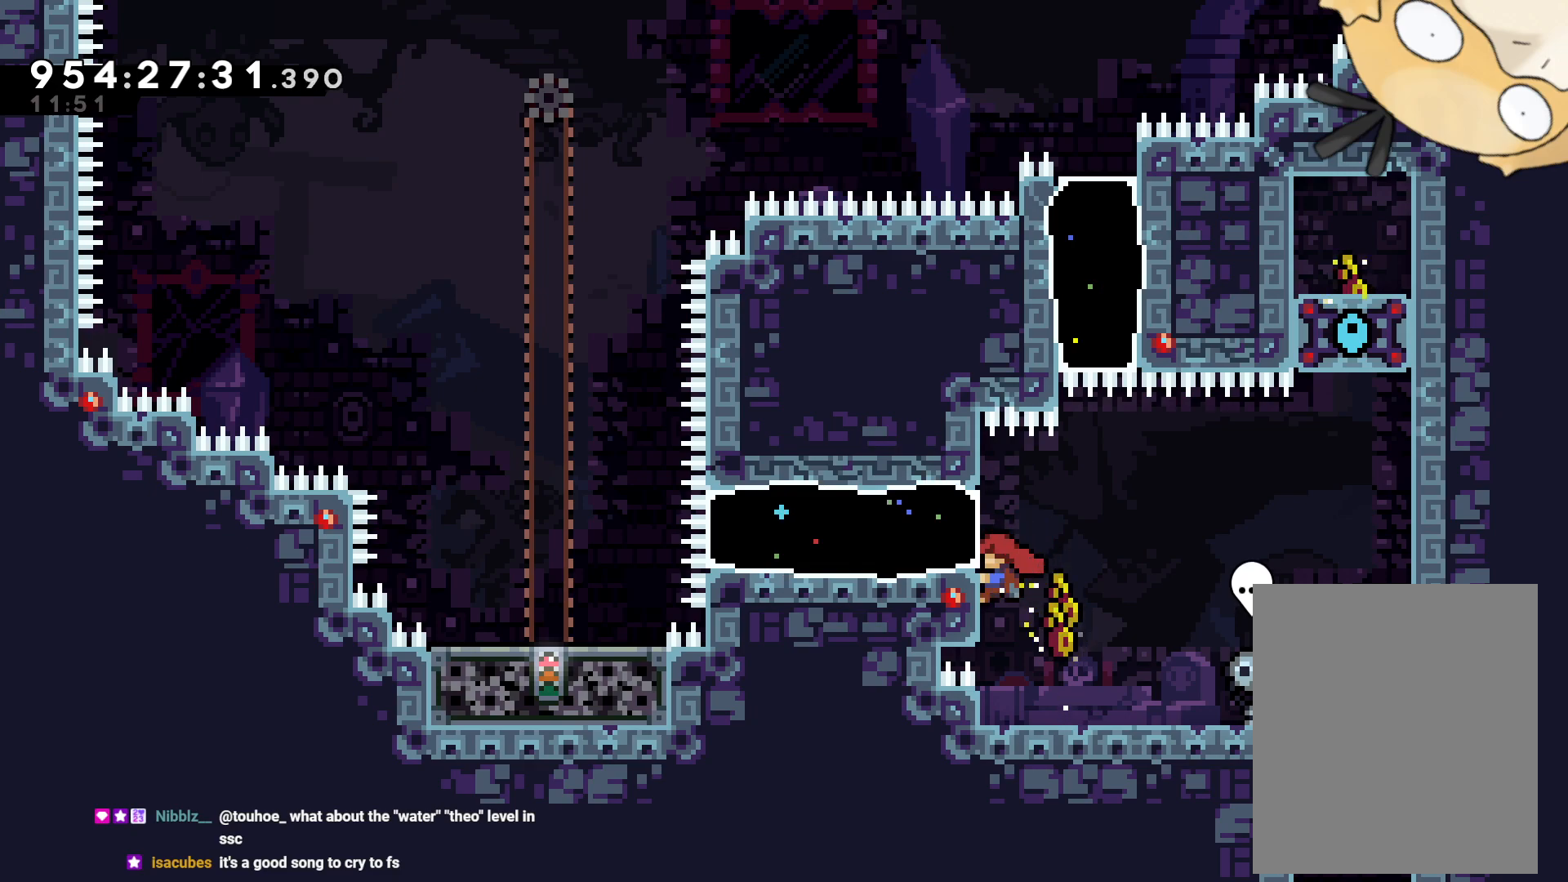
{"buttons": ["Y", "L2", "DPAD_LEFT"], "left_stick": "center", "right_stick": "center", "events": [[167, "DPAD_LEFT", "up"], [267, "DPAD_UP", "up"], [333, "DPAD_LEFT", "down"], [383, "Y", "down"]]}
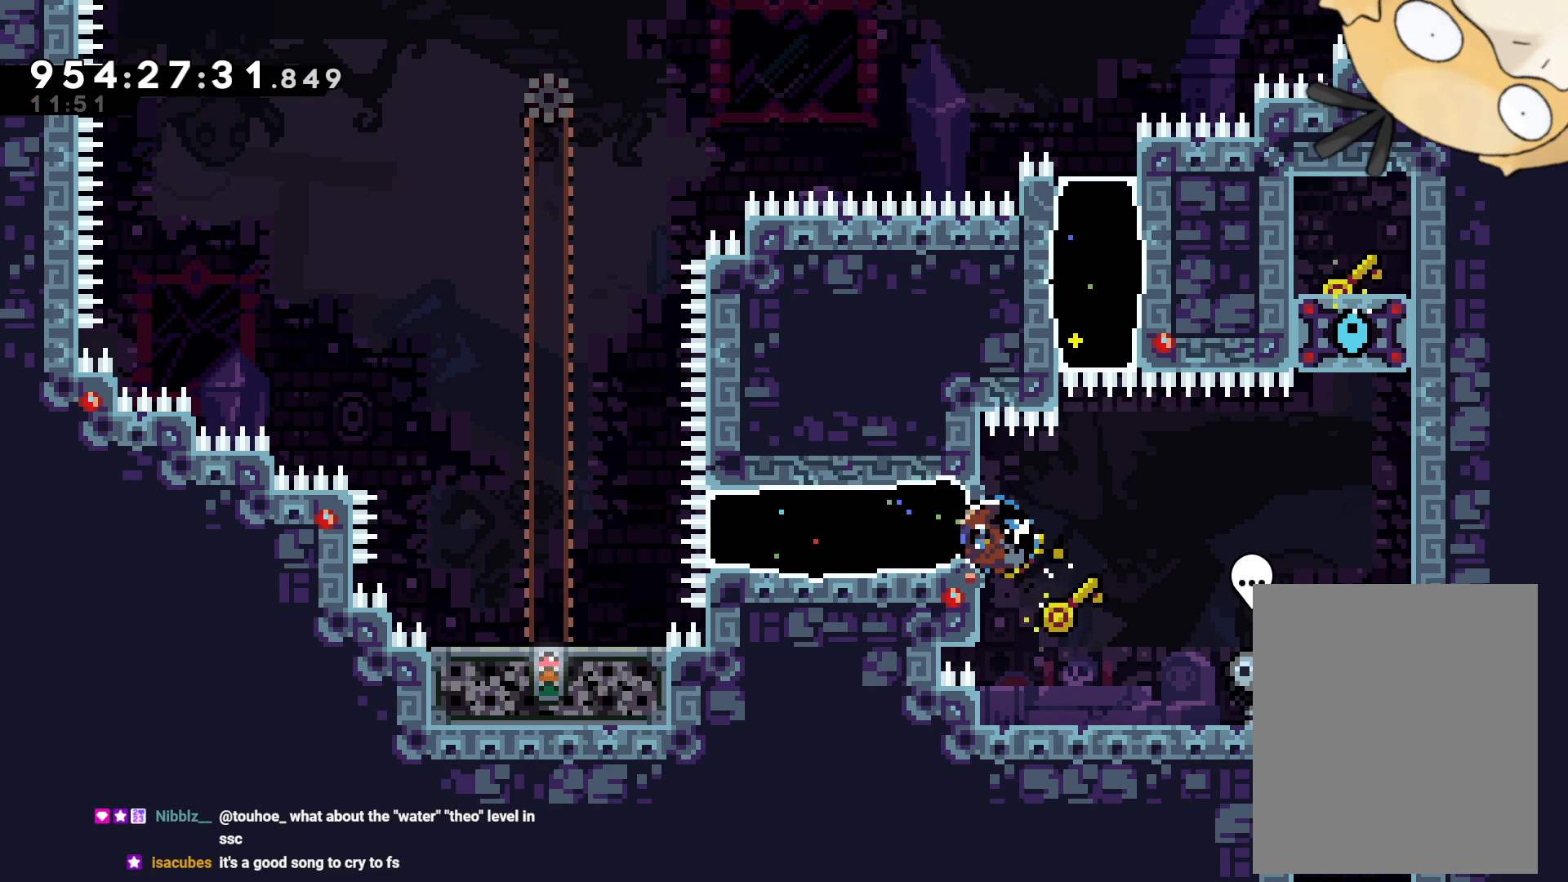
{"buttons": [], "left_stick": "center", "right_stick": "center", "events": [[17, "Y", "up"], [50, "DPAD_LEFT", "up"], [50, "L2", "up"], [167, "B", "down"], [167, "DPAD_RIGHT", "down"], [450, "DPAD_RIGHT", "up"], [467, "B", "up"]]}
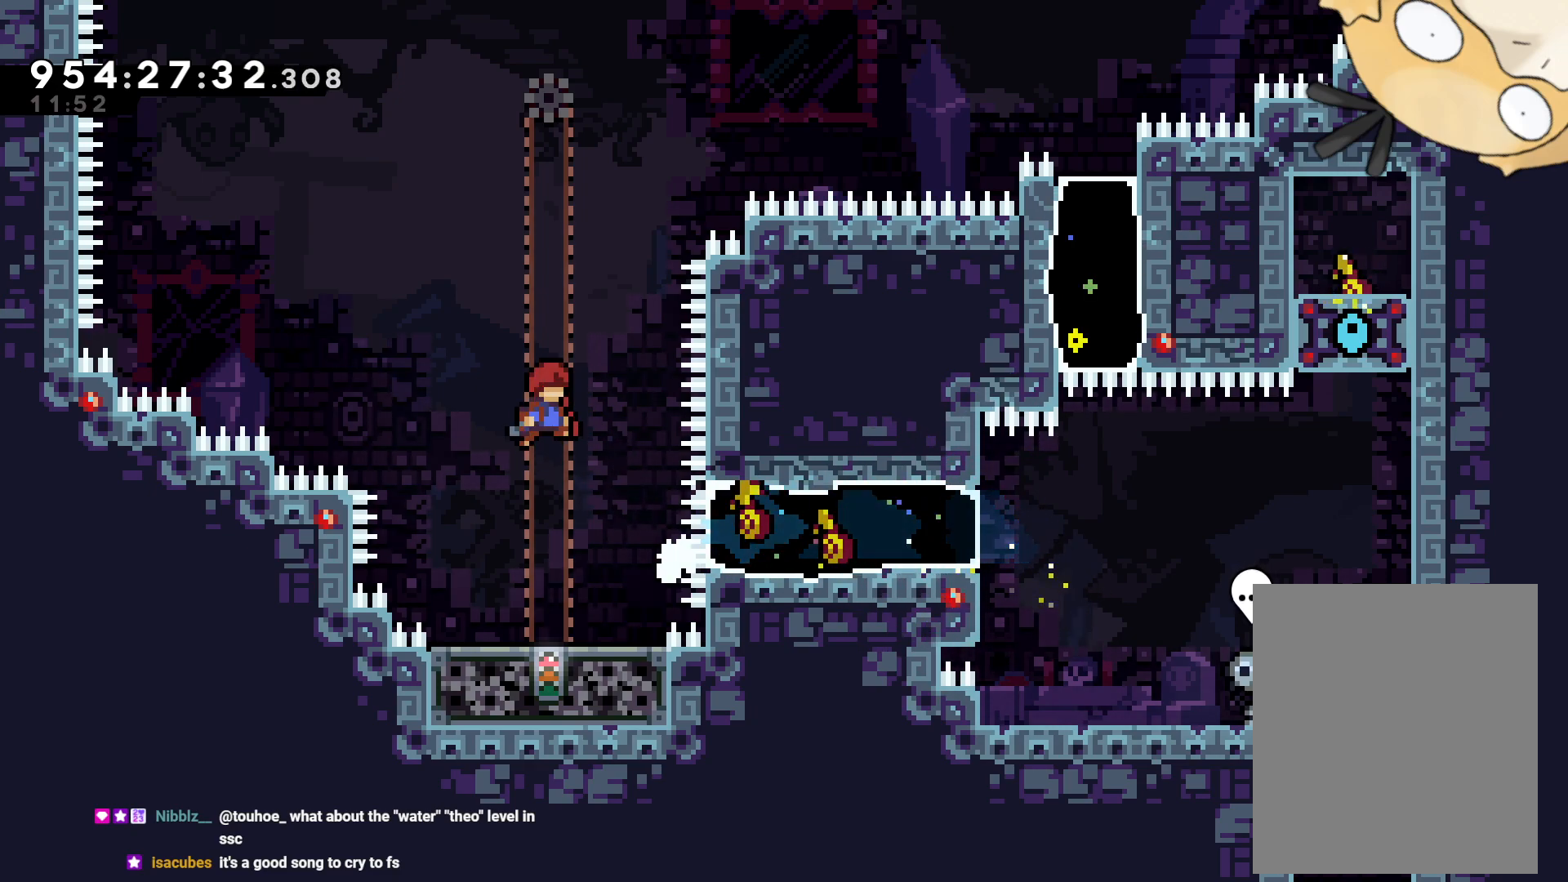
{"buttons": [], "left_stick": "center", "right_stick": "center", "events": []}
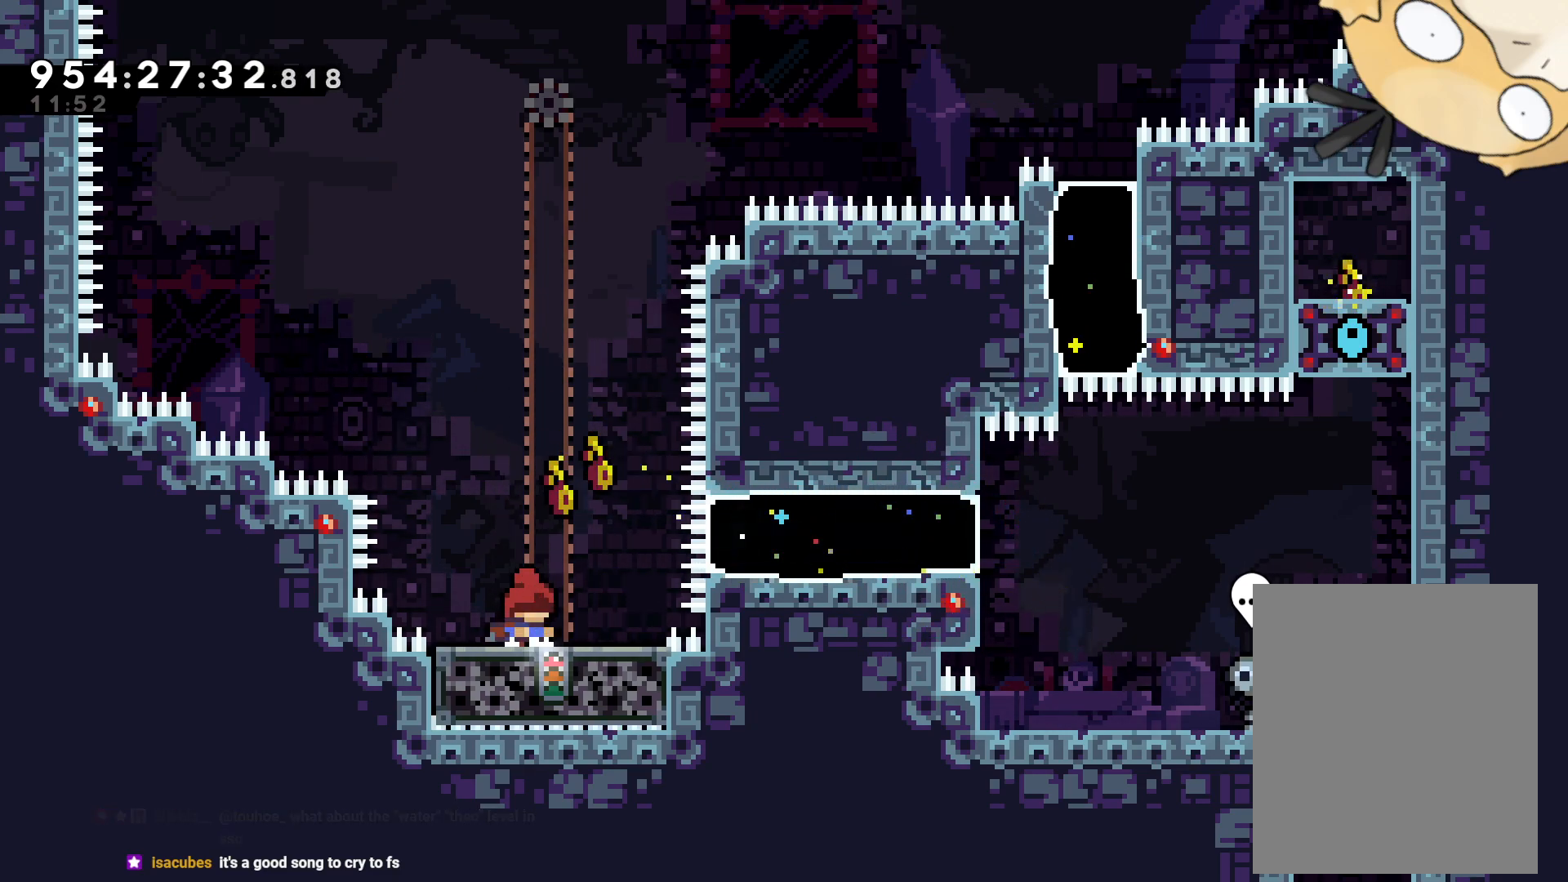
{"buttons": ["B", "DPAD_RIGHT"], "left_stick": "center", "right_stick": "center", "events": [[167, "DPAD_RIGHT", "down"], [333, "DPAD_RIGHT", "up"], [417, "B", "down"], [483, "DPAD_RIGHT", "down"]]}
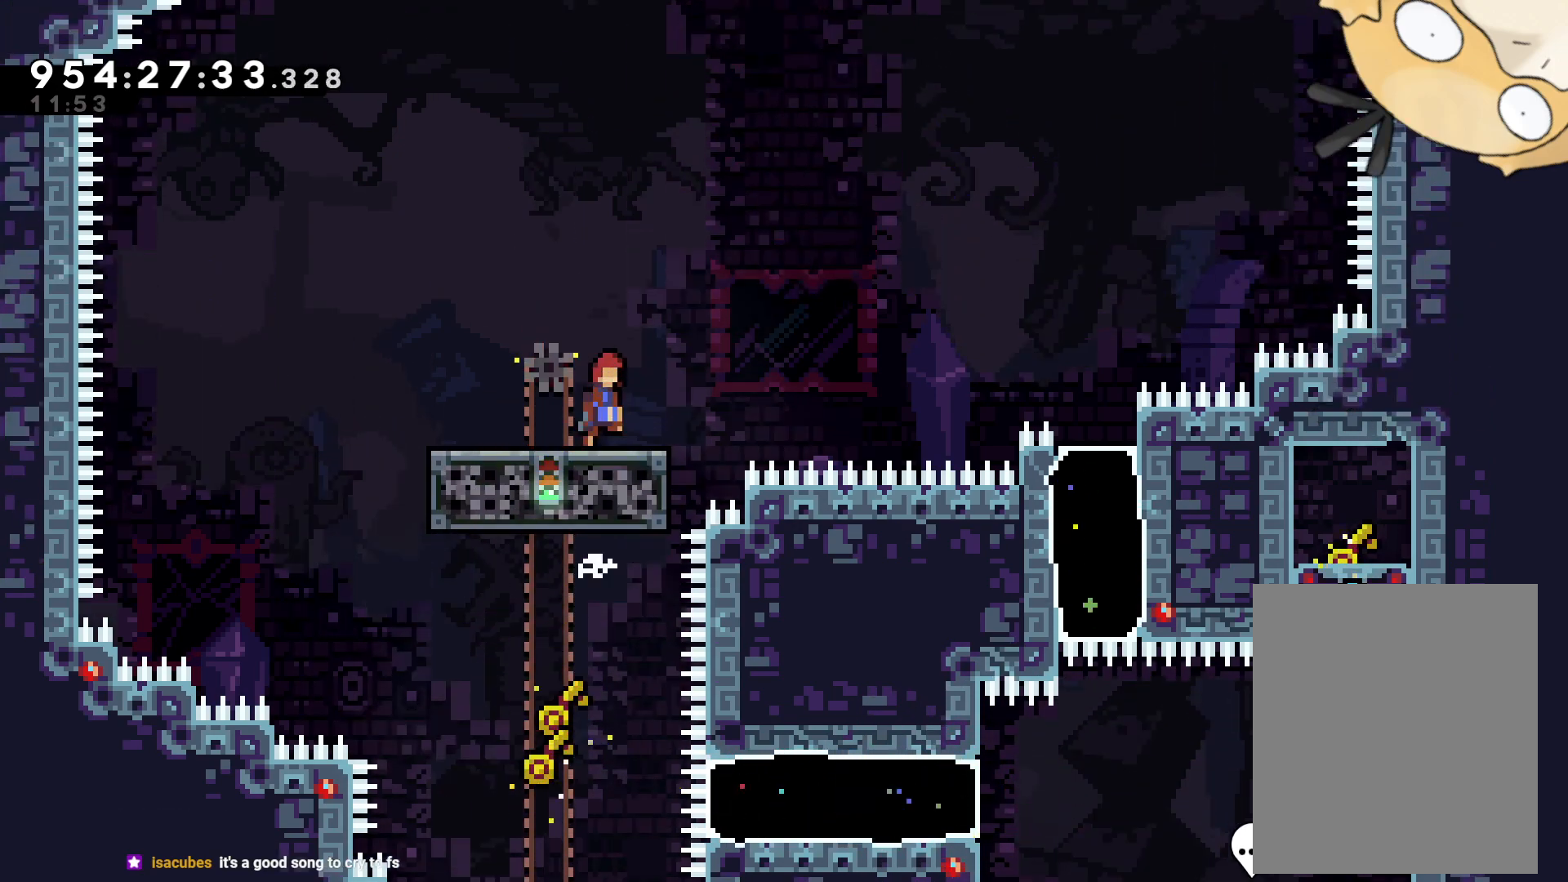
{"buttons": ["B", "DPAD_RIGHT"], "left_stick": "center", "right_stick": "center", "events": []}
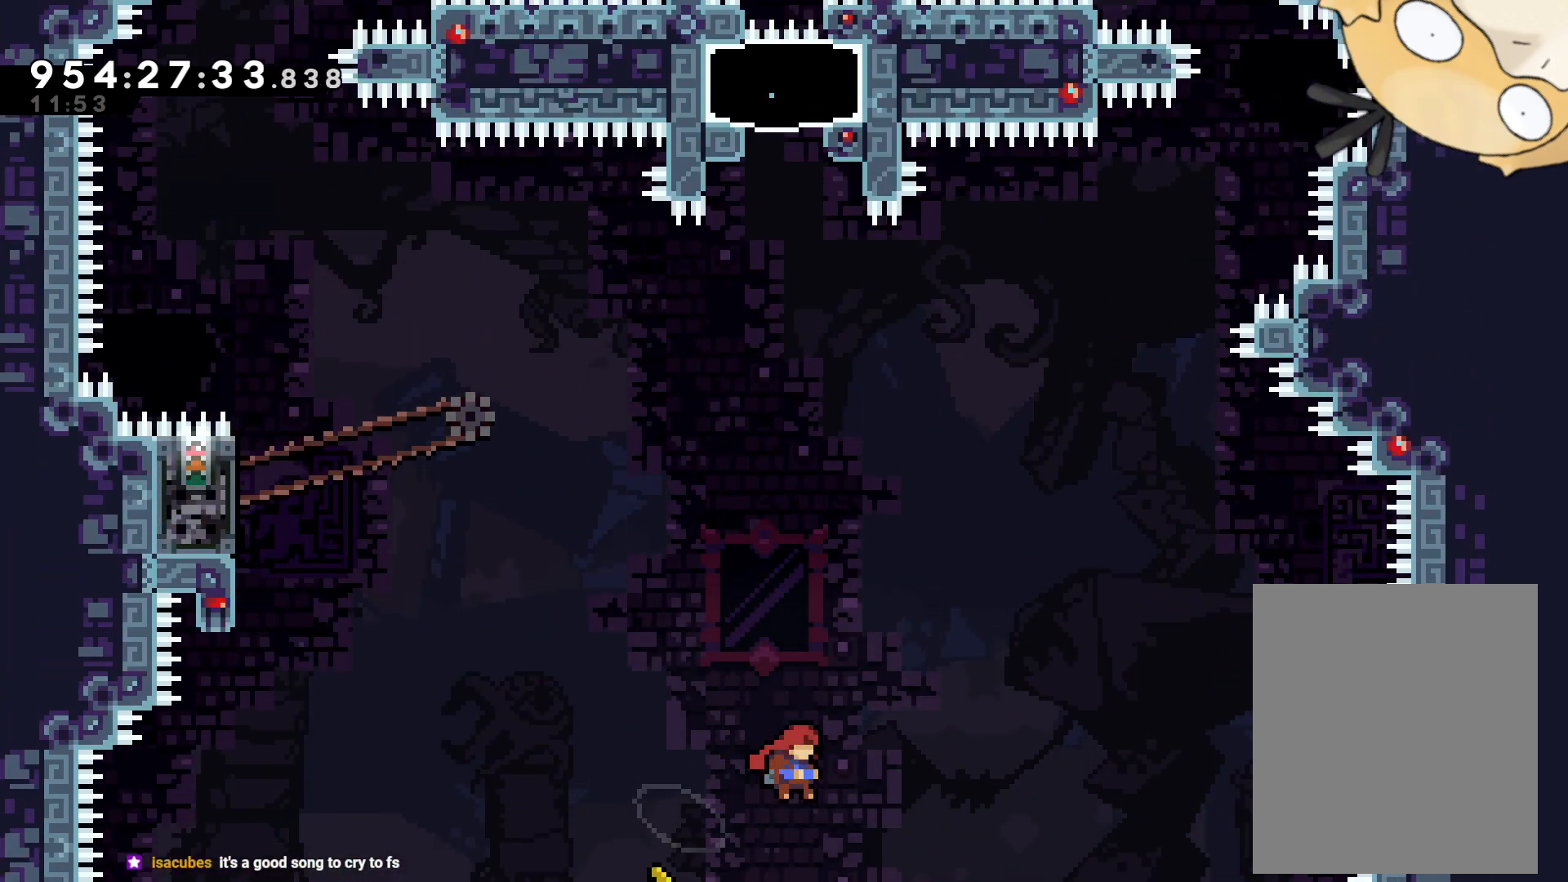
{"buttons": ["Y"], "left_stick": "center", "right_stick": "center", "events": [[283, "DPAD_RIGHT", "up"], [283, "DPAD_UP", "down"], [333, "Y", "down"], [383, "B", "up"], [500, "DPAD_UP", "up"]]}
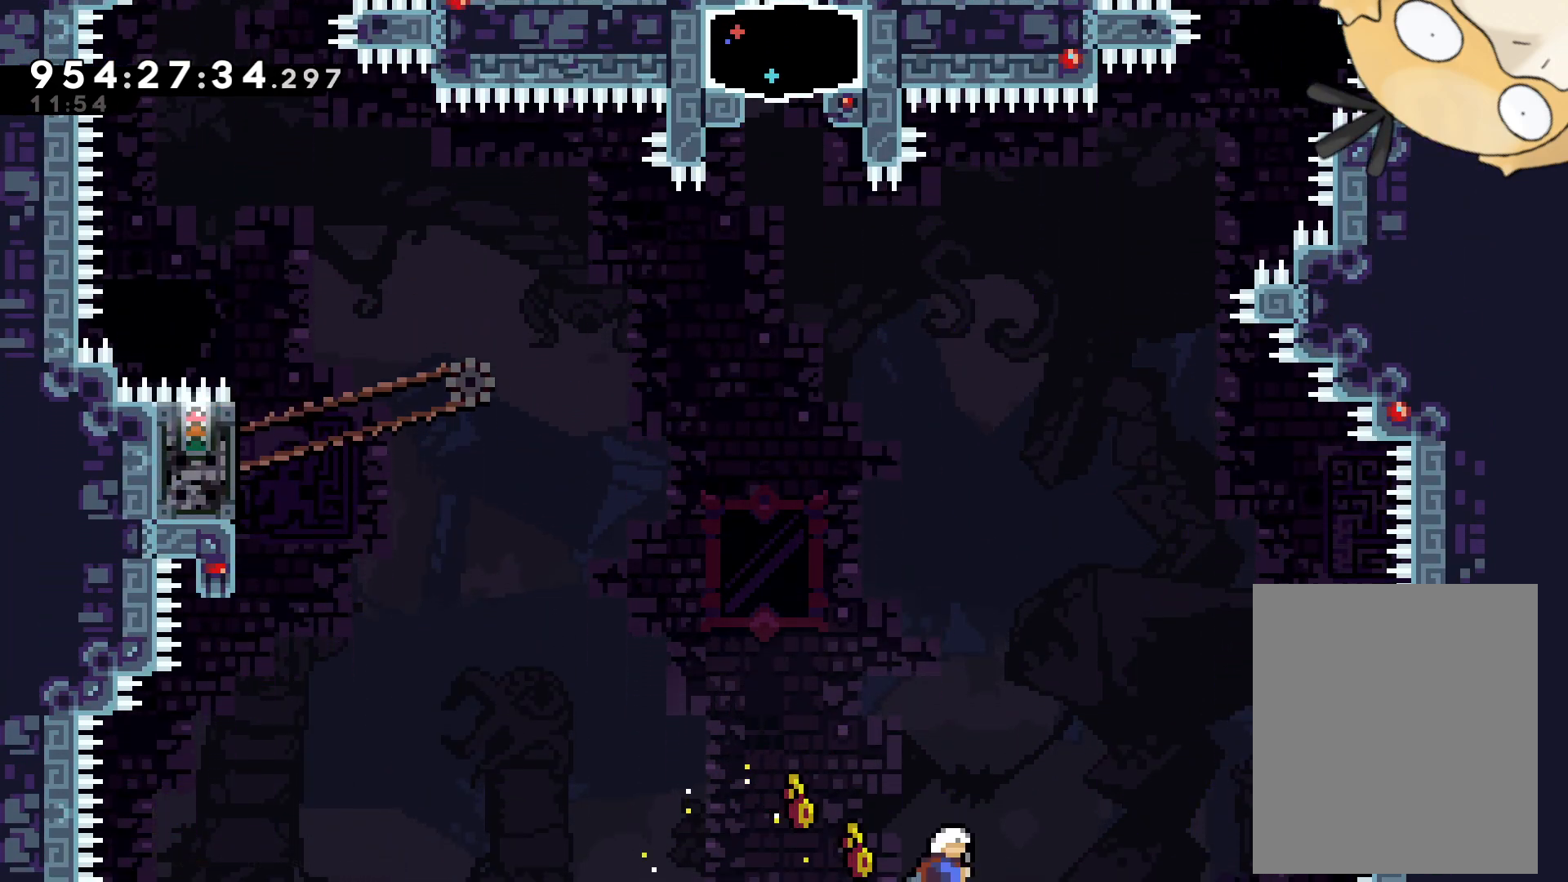
{"buttons": ["B"], "left_stick": "center", "right_stick": "center", "events": [[50, "Y", "up"], [83, "DPAD_RIGHT", "down"], [133, "B", "down"], [417, "DPAD_RIGHT", "up"]]}
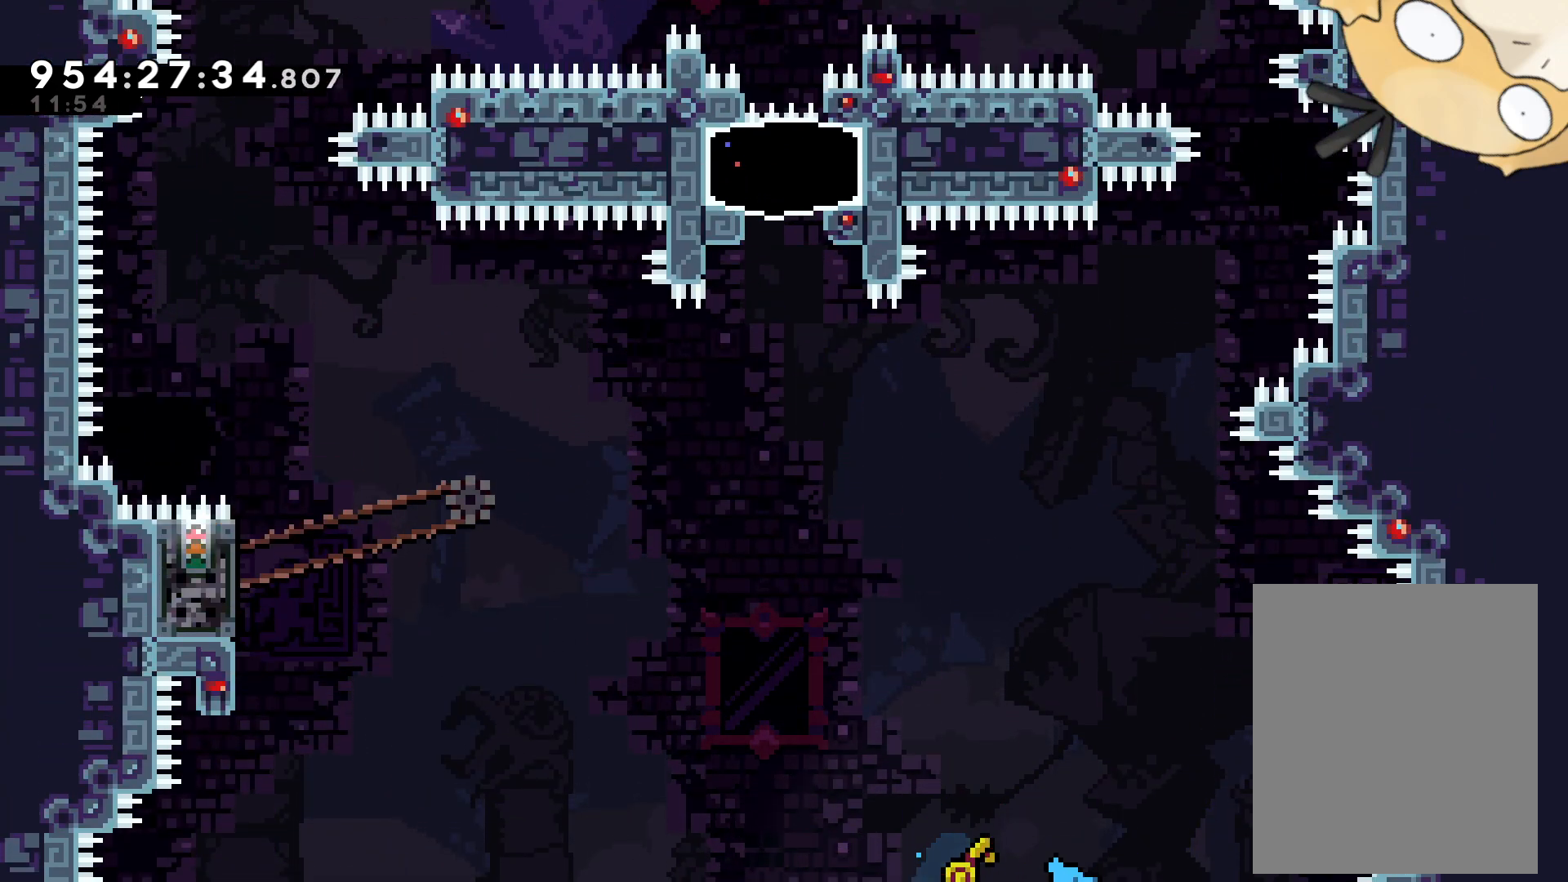
{"buttons": [], "left_stick": "center", "right_stick": "center", "events": [[267, "B", "up"]]}